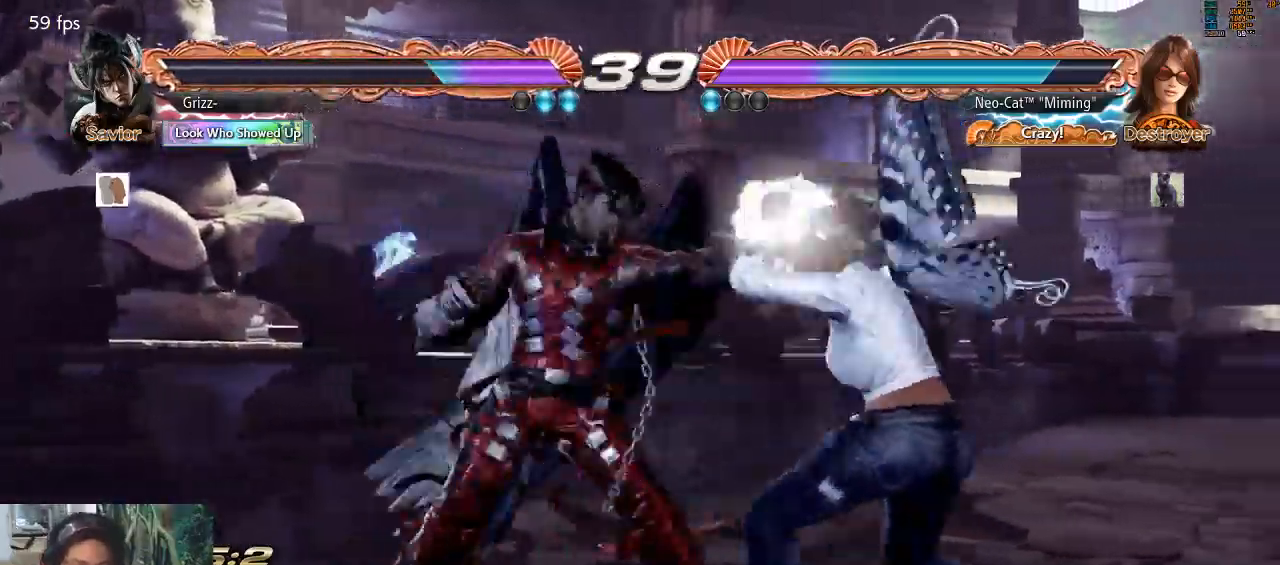
Gameplay with a controller (arcade stick); each line is a JSON object with the inputs held at the frame after it. "events" lists button and stick changes between this image and that frame as [ms after this image, input, new state], when the widget could be followed in between. Not read: L3 R3 START.
{"buttons": [], "left_stick": "center", "events": [[33, "left_stick", "right"], [300, "left_stick", "left"], [333, "CIRCLE", "down"], [333, "CROSS", "down"], [367, "CIRCLE", "up"], [367, "CROSS", "up"], [433, "left_stick", "center"]]}
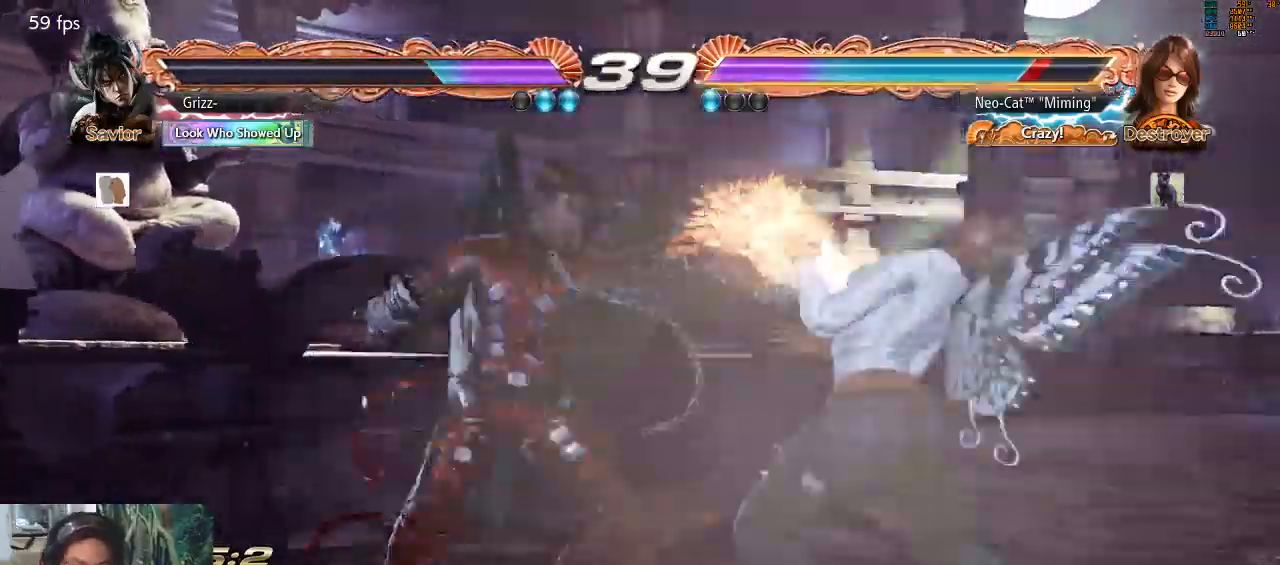
{"buttons": [], "left_stick": "right", "events": [[300, "left_stick", "right"]]}
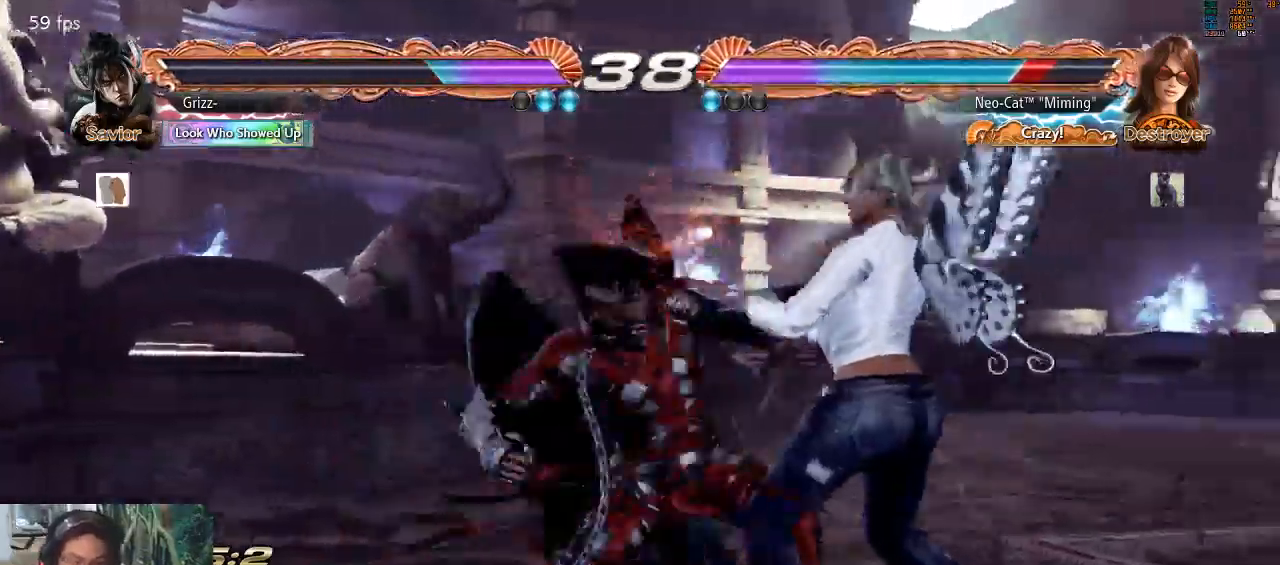
{"buttons": [], "left_stick": "center", "events": [[433, "left_stick", "center"]]}
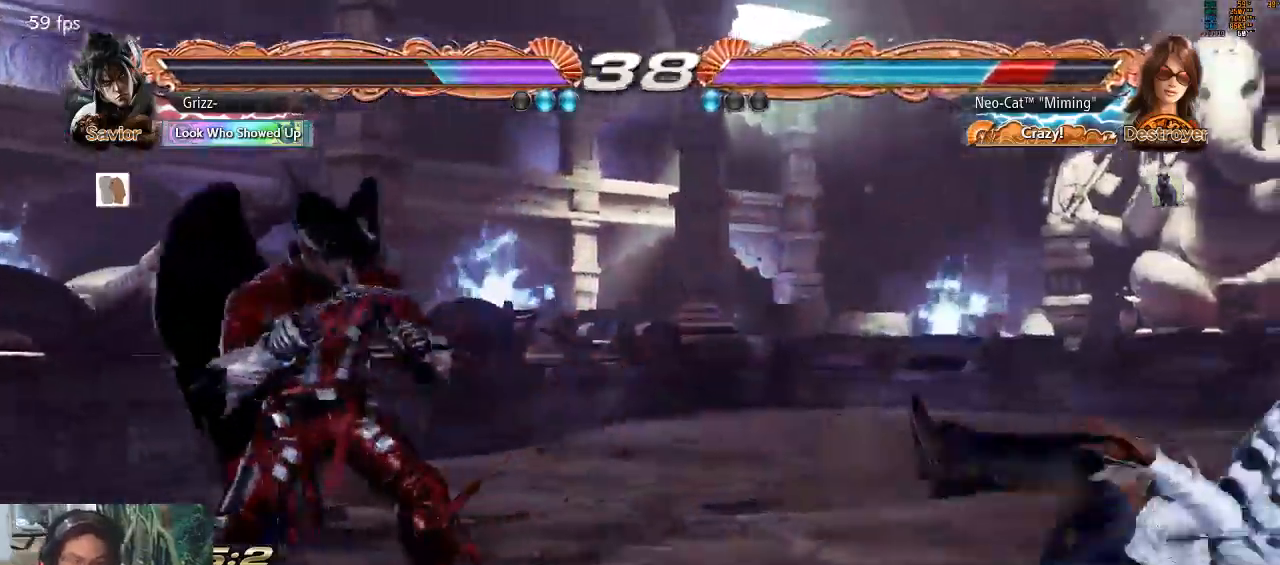
{"buttons": [], "left_stick": "center", "events": []}
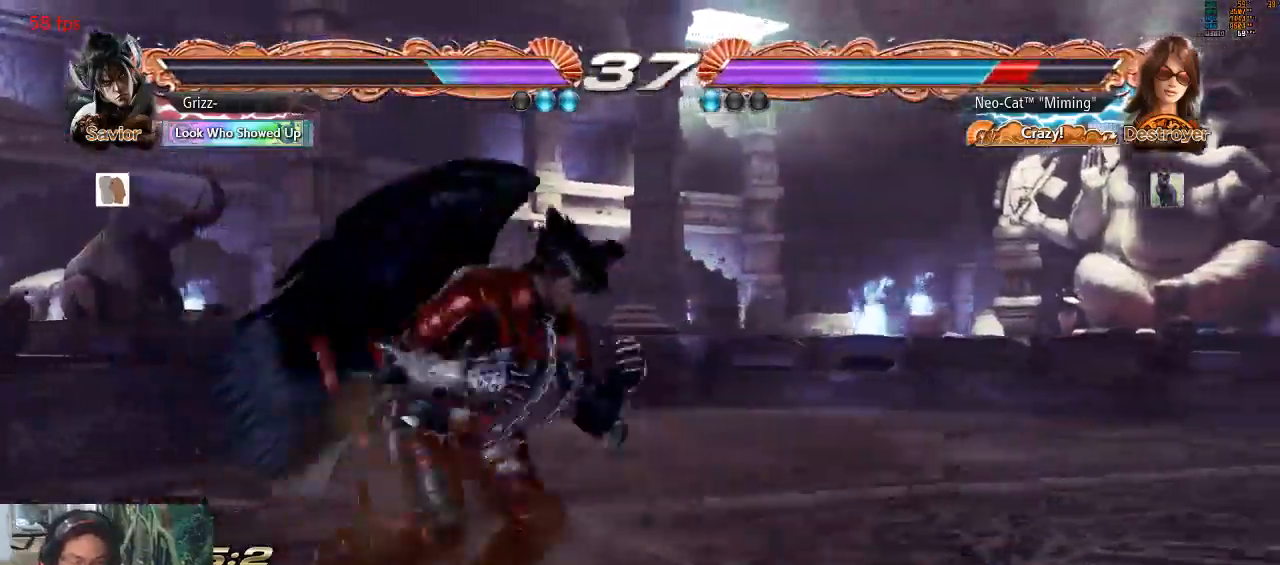
{"buttons": [], "left_stick": "center", "events": []}
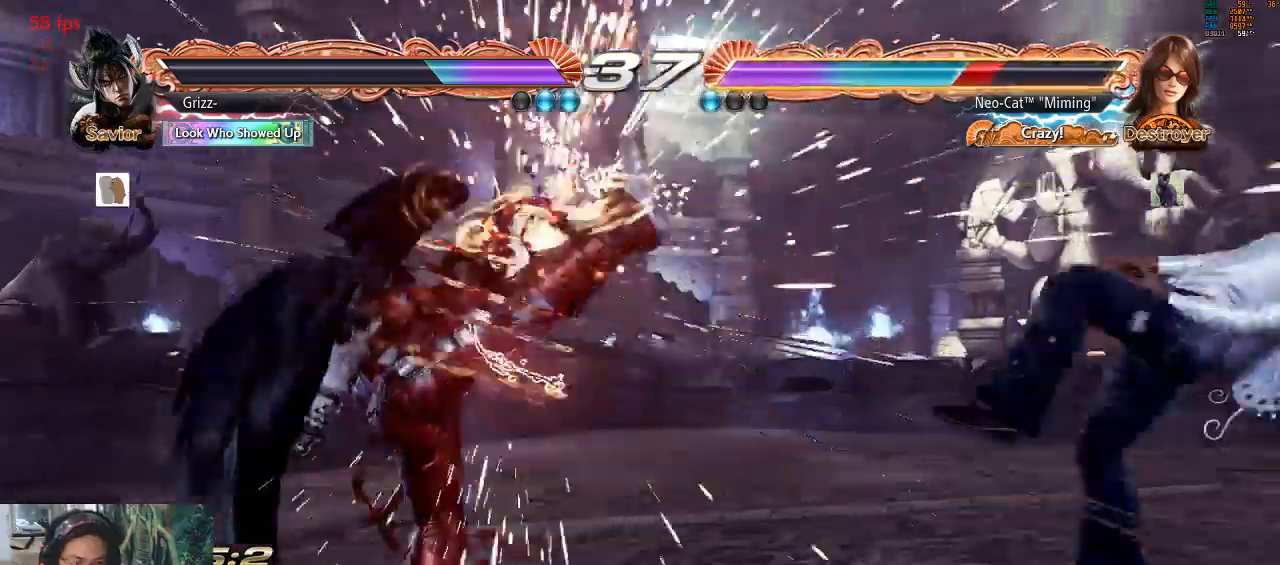
{"buttons": [], "left_stick": "center", "events": [[33, "CROSS", "down"], [133, "CROSS", "up"], [333, "SQUARE", "down"], [400, "SQUARE", "up"]]}
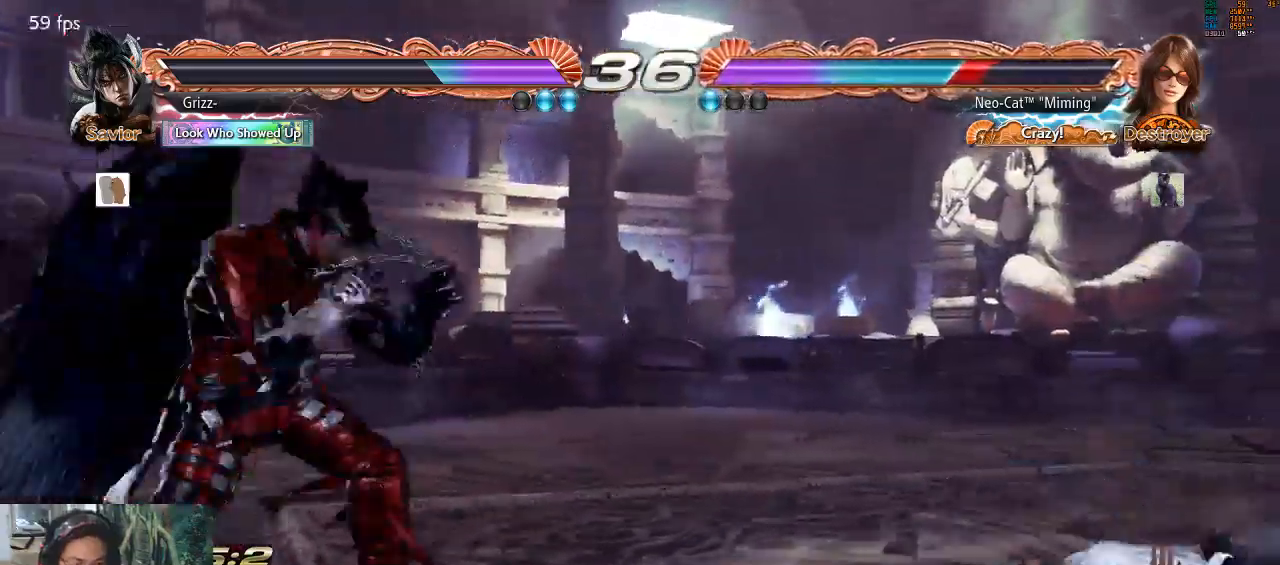
{"buttons": [], "left_stick": "center", "events": [[400, "left_stick", "right"], [500, "left_stick", "center"]]}
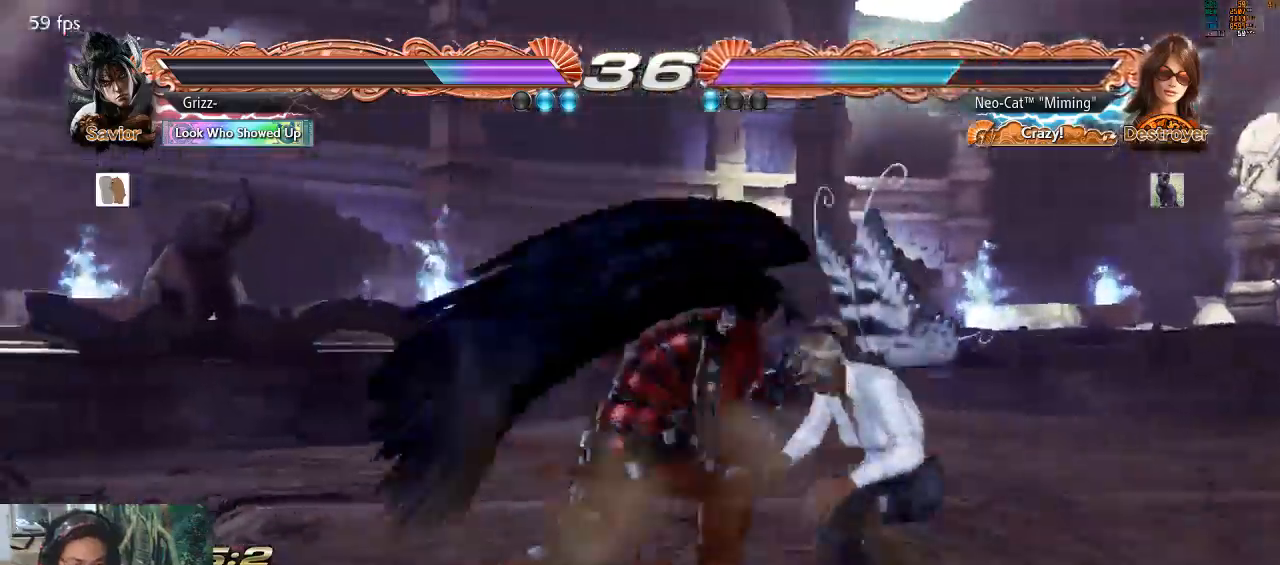
{"buttons": [], "left_stick": "right", "events": [[100, "left_stick", "down-right"], [400, "left_stick", "right"]]}
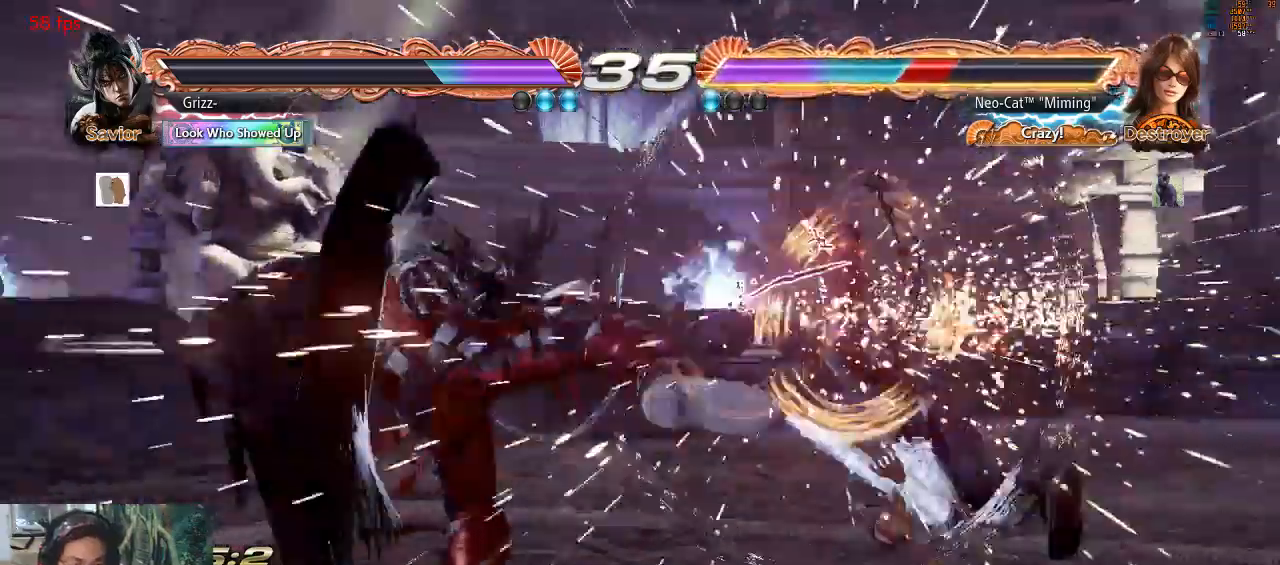
{"buttons": ["SQUARE"], "left_stick": "center", "events": [[167, "left_stick", "center"], [500, "SQUARE", "down"]]}
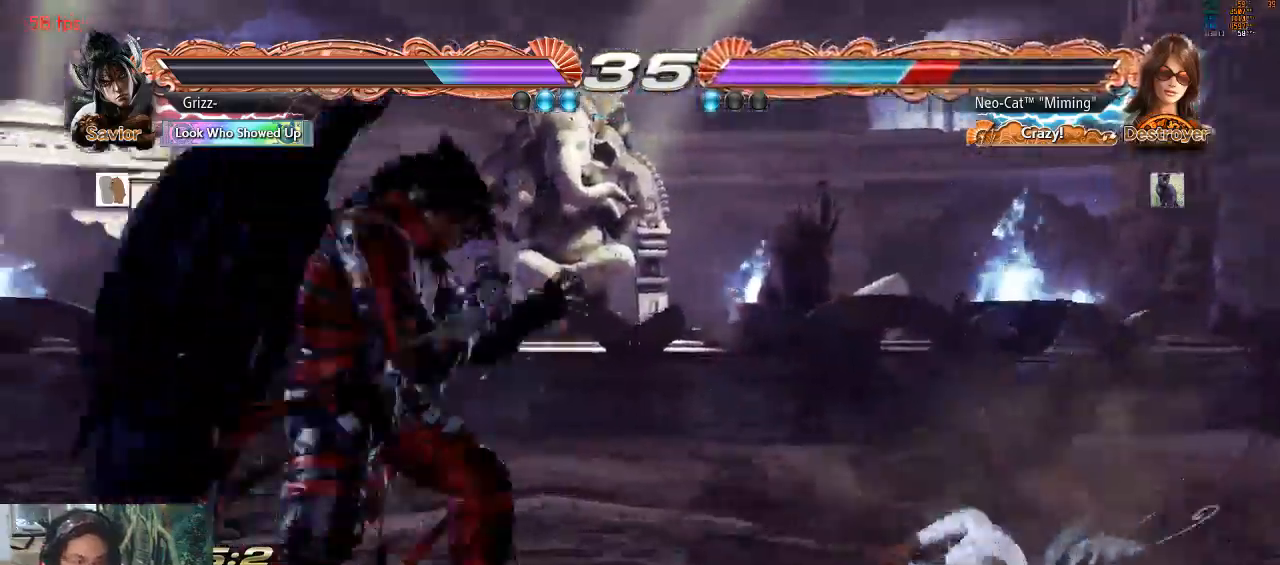
{"buttons": [], "left_stick": "right", "events": [[67, "left_stick", "up"], [100, "SQUARE", "up"], [333, "left_stick", "right"]]}
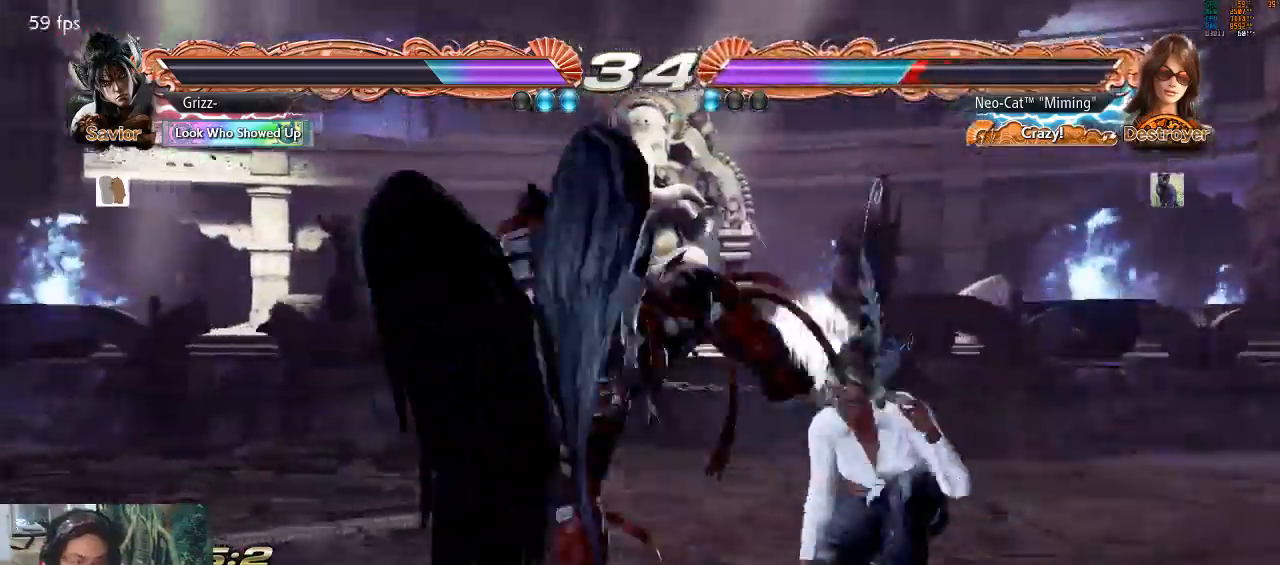
{"buttons": [], "left_stick": "down-left", "events": [[400, "SQUARE", "down"], [433, "left_stick", "down-left"], [467, "SQUARE", "up"]]}
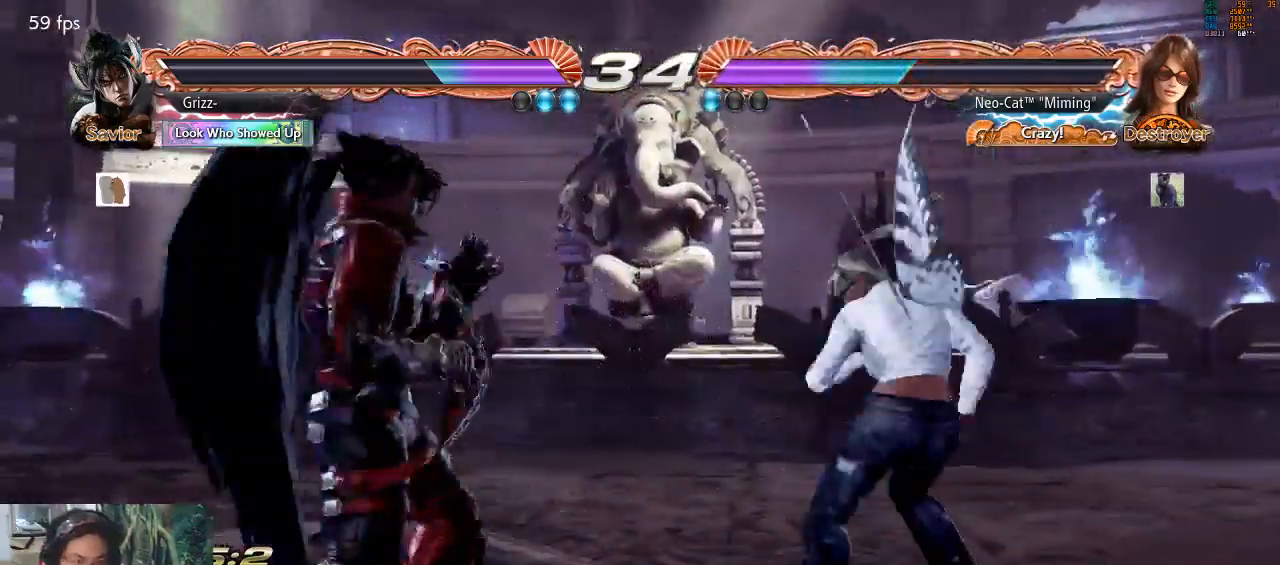
{"buttons": [], "left_stick": "right", "events": [[33, "left_stick", "center"], [300, "left_stick", "right"]]}
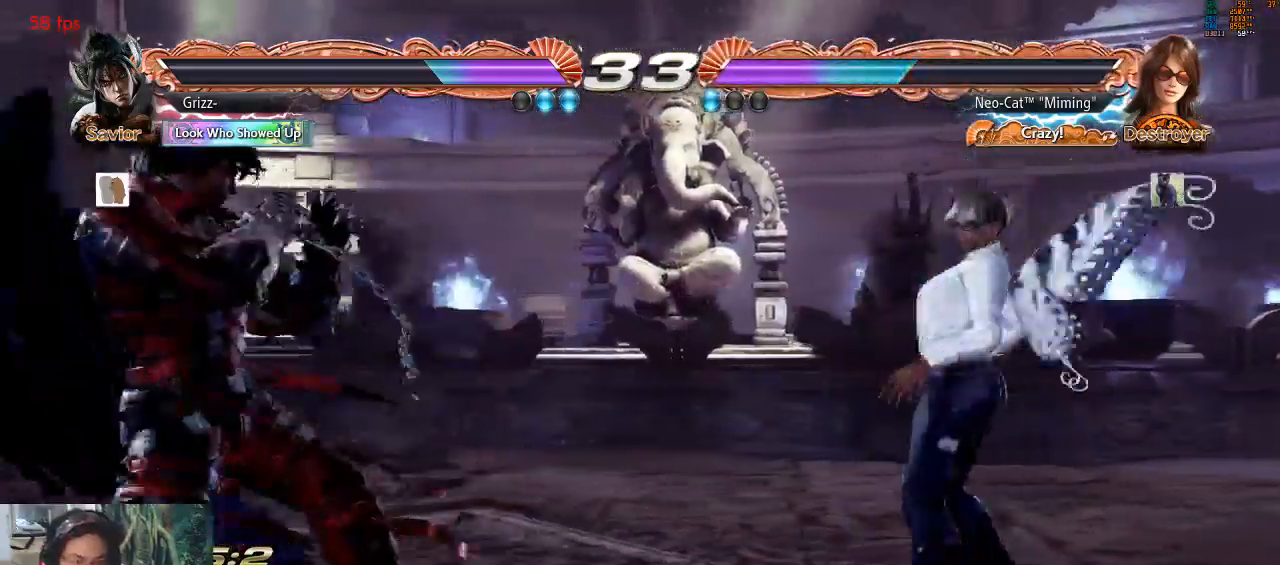
{"buttons": [], "left_stick": "center", "events": [[100, "left_stick", "down-right"], [233, "left_stick", "center"], [300, "left_stick", "right"], [500, "left_stick", "center"]]}
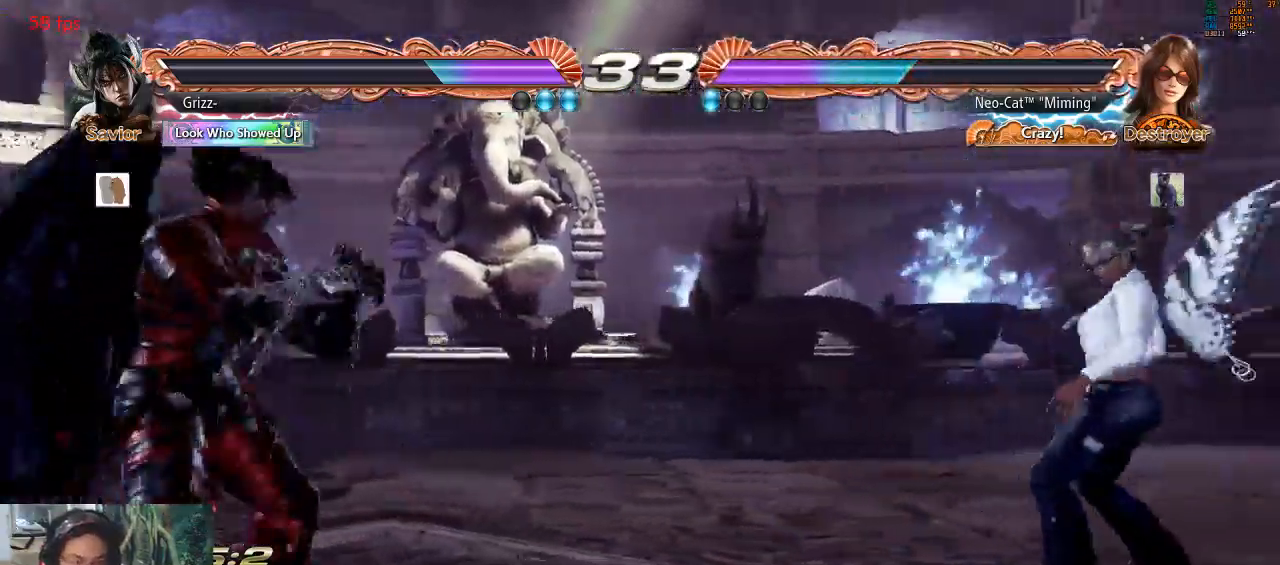
{"buttons": [], "left_stick": "center", "events": [[367, "left_stick", "down"], [433, "left_stick", "center"]]}
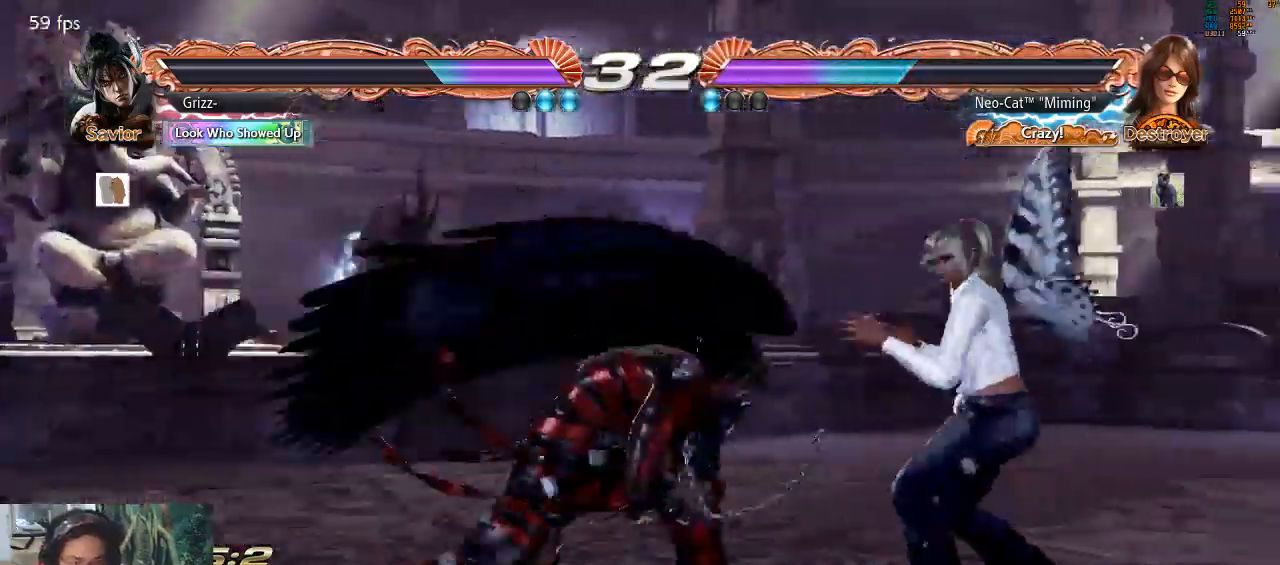
{"buttons": [], "left_stick": "right", "events": [[67, "left_stick", "right"]]}
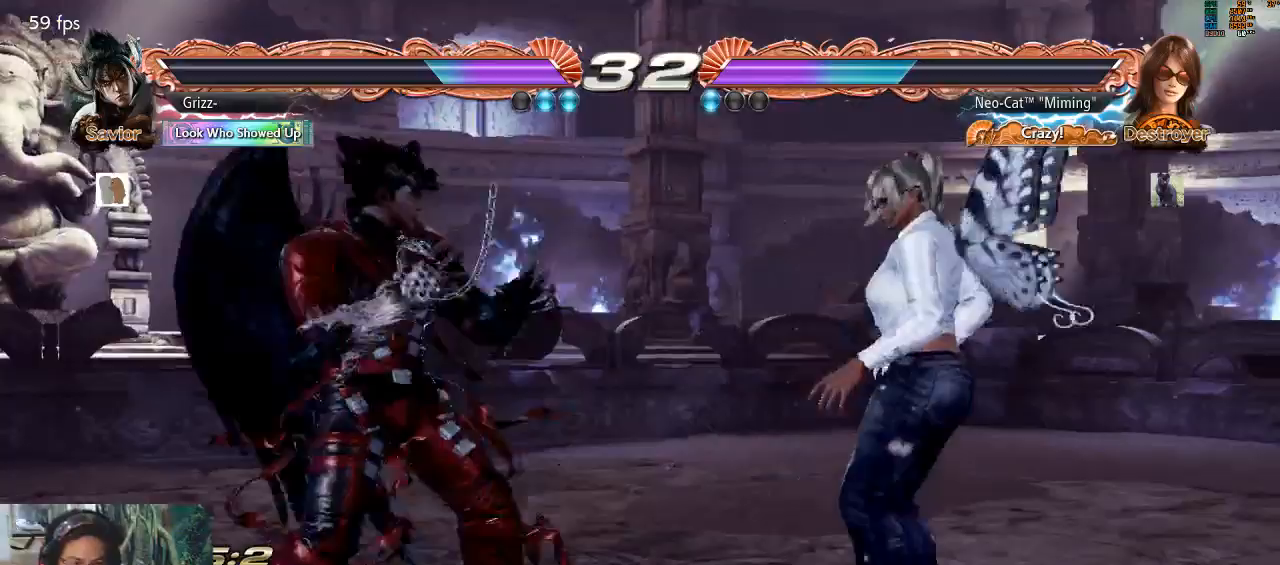
{"buttons": [], "left_stick": "center", "events": [[133, "left_stick", "left"], [167, "CIRCLE", "down"], [167, "CROSS", "down"], [233, "CIRCLE", "up"], [233, "CROSS", "up"], [267, "left_stick", "center"]]}
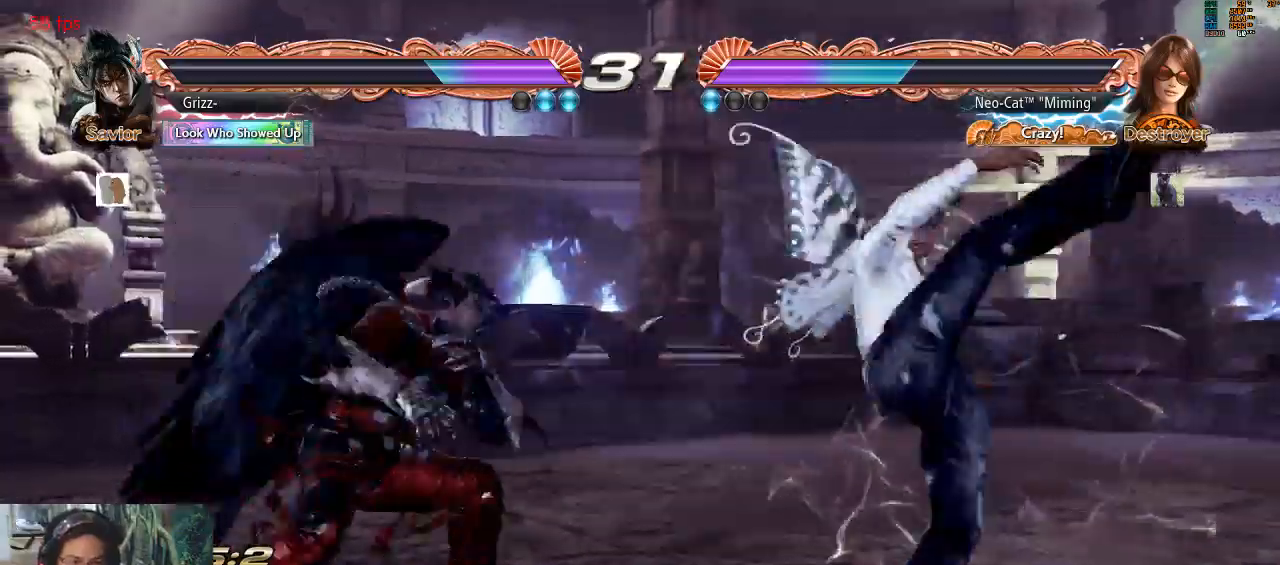
{"buttons": [], "left_stick": "center", "events": [[400, "left_stick", "right"], [500, "left_stick", "center"]]}
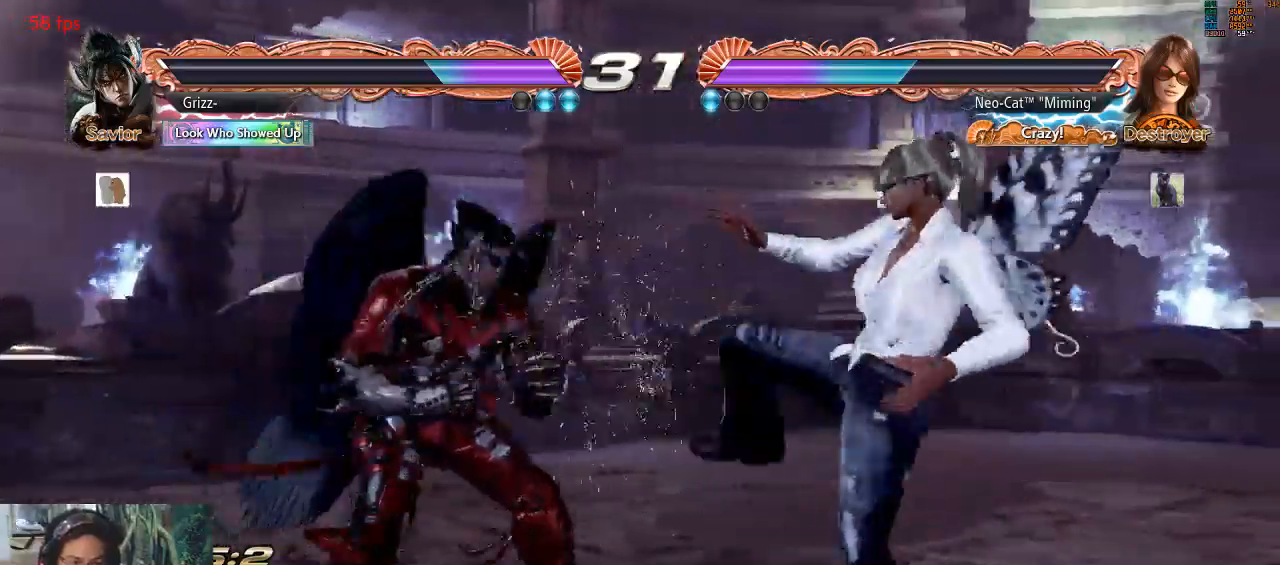
{"buttons": [], "left_stick": "right", "events": [[67, "left_stick", "right"]]}
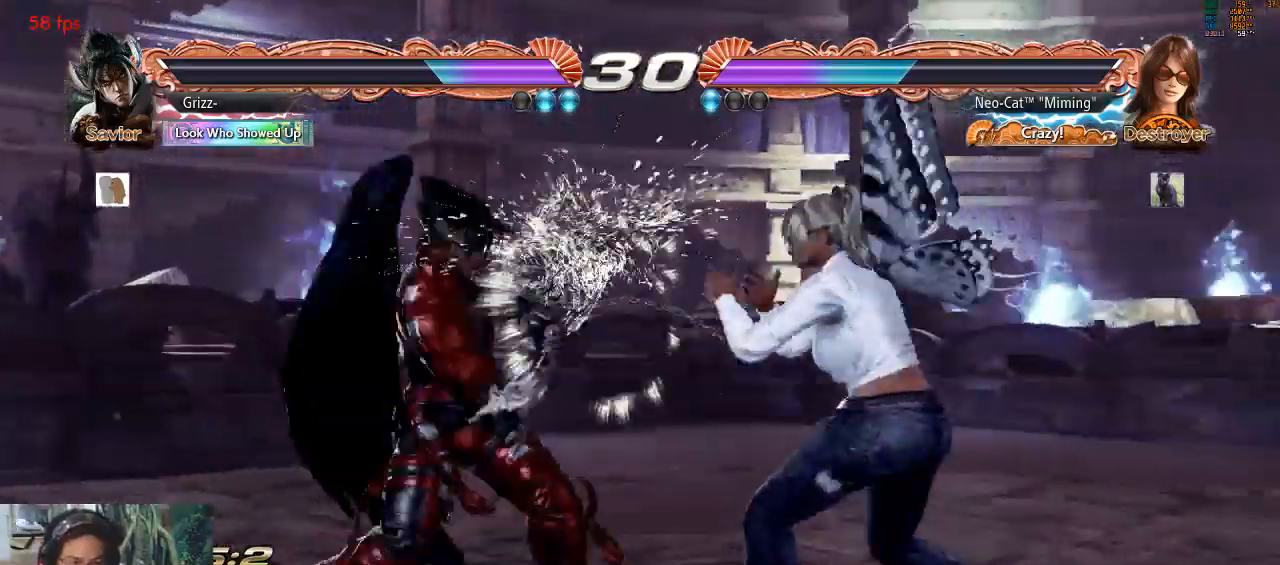
{"buttons": [], "left_stick": "center", "events": [[33, "SQUARE", "down"], [33, "left_stick", "center"], [100, "SQUARE", "up"], [133, "TRIANGLE", "down"], [167, "TRIANGLE", "up"]]}
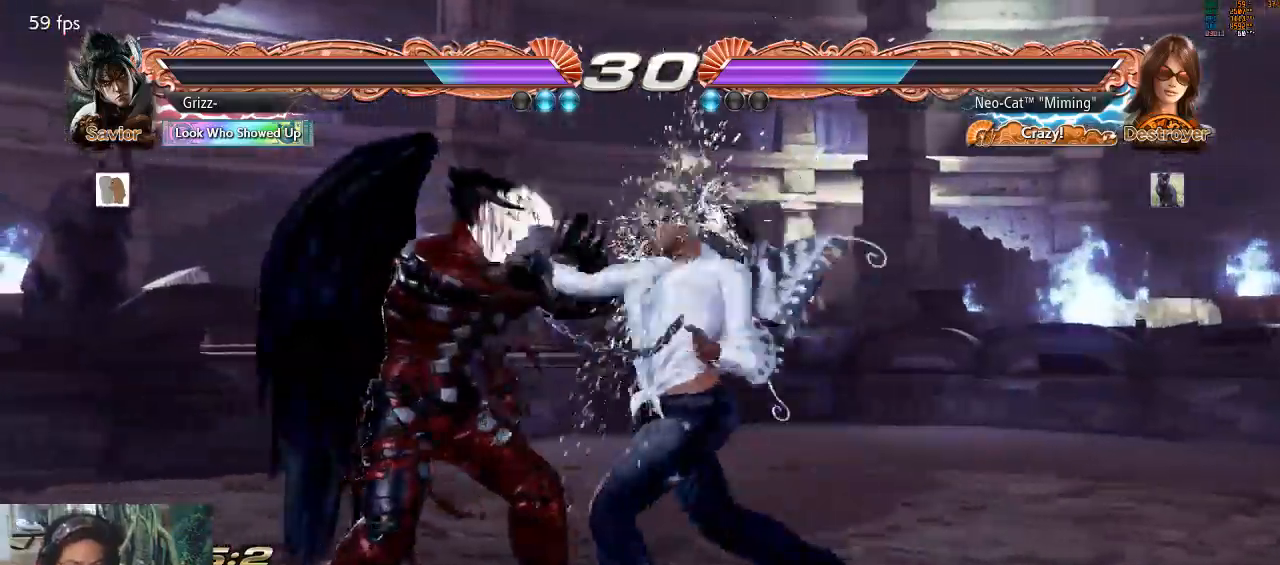
{"buttons": [], "left_stick": "right", "events": [[267, "left_stick", "right"], [333, "left_stick", "center"], [400, "left_stick", "right"]]}
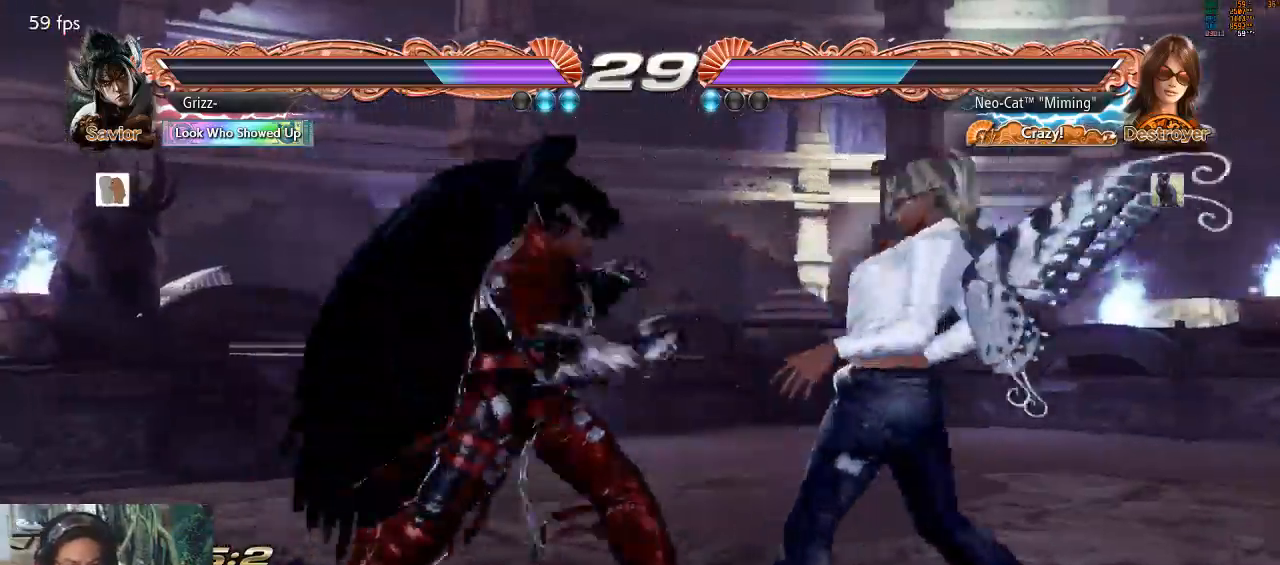
{"buttons": [], "left_stick": "center", "events": [[133, "left_stick", "left"], [167, "CIRCLE", "down"], [167, "CROSS", "down"], [233, "CIRCLE", "up"], [233, "CROSS", "up"], [300, "left_stick", "center"]]}
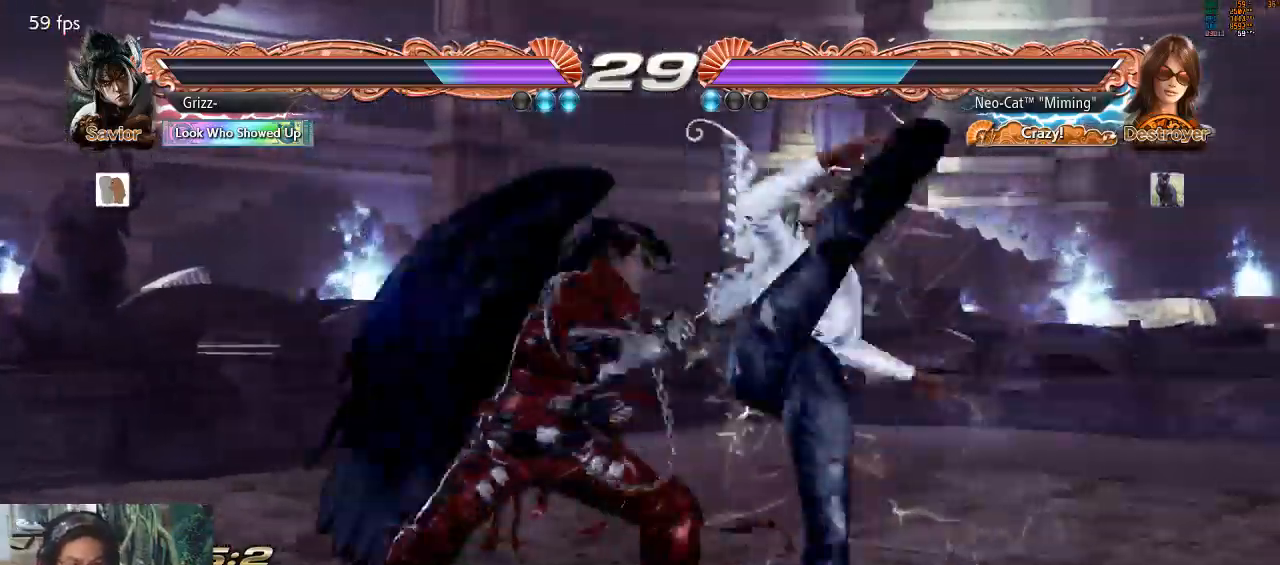
{"buttons": [], "left_stick": "center", "events": []}
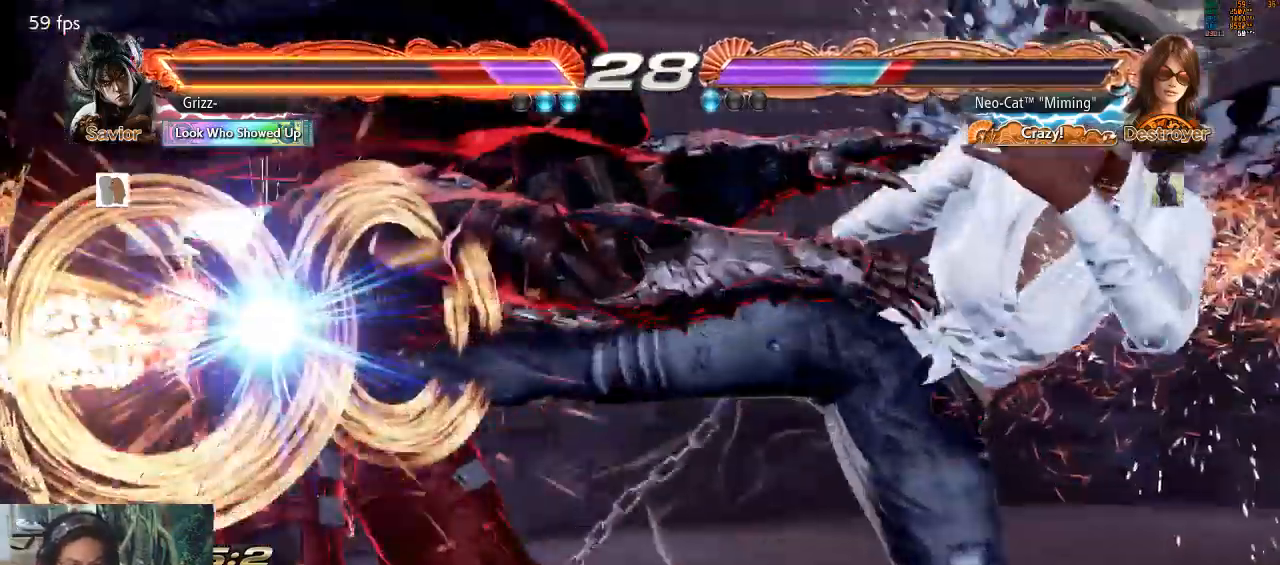
{"buttons": [], "left_stick": "center", "events": []}
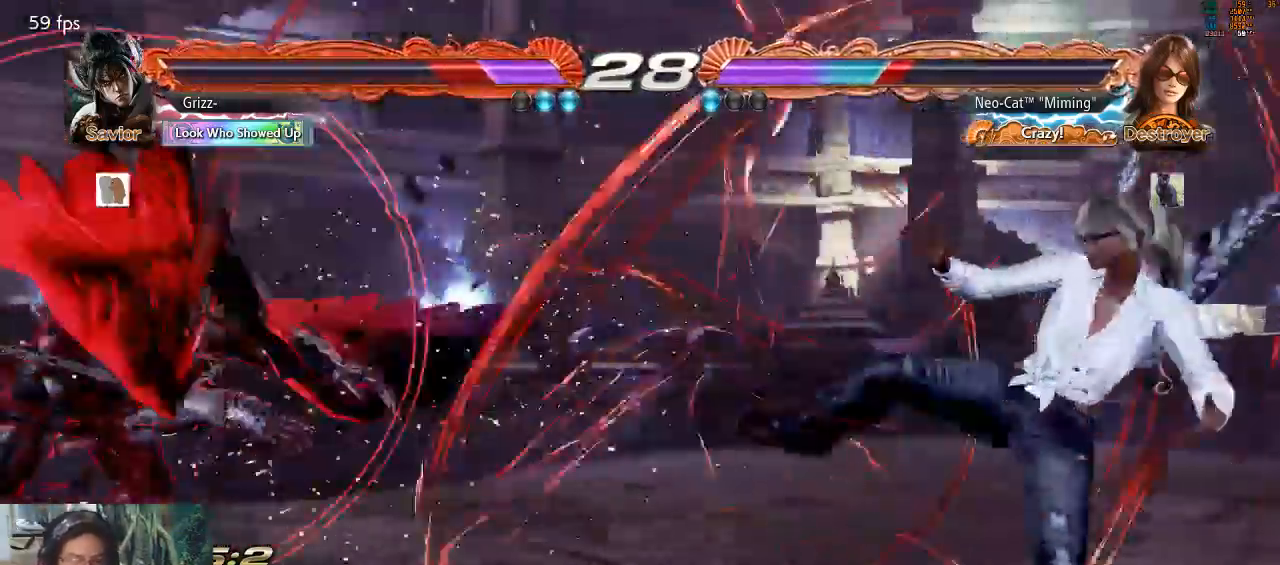
{"buttons": [], "left_stick": "left", "events": [[133, "left_stick", "left"], [200, "left_stick", "center"], [267, "left_stick", "left"], [333, "left_stick", "center"], [400, "left_stick", "left"]]}
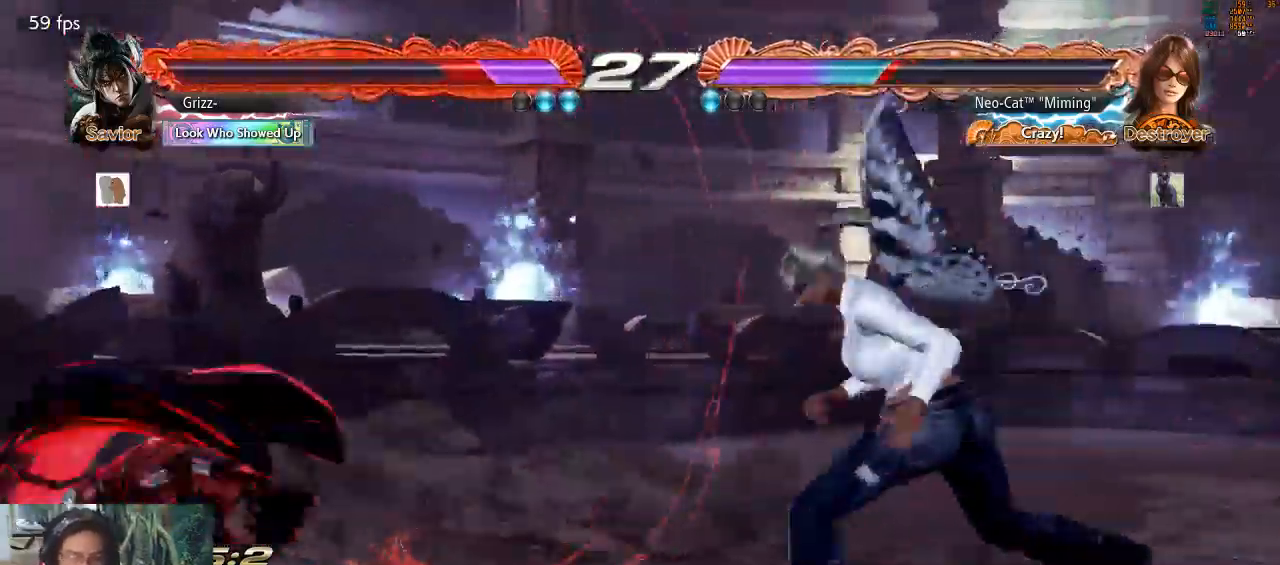
{"buttons": [], "left_stick": "down-left", "events": [[267, "SQUARE", "down"], [267, "left_stick", "down-left"], [300, "SQUARE", "up"], [367, "SQUARE", "down"], [433, "SQUARE", "up"]]}
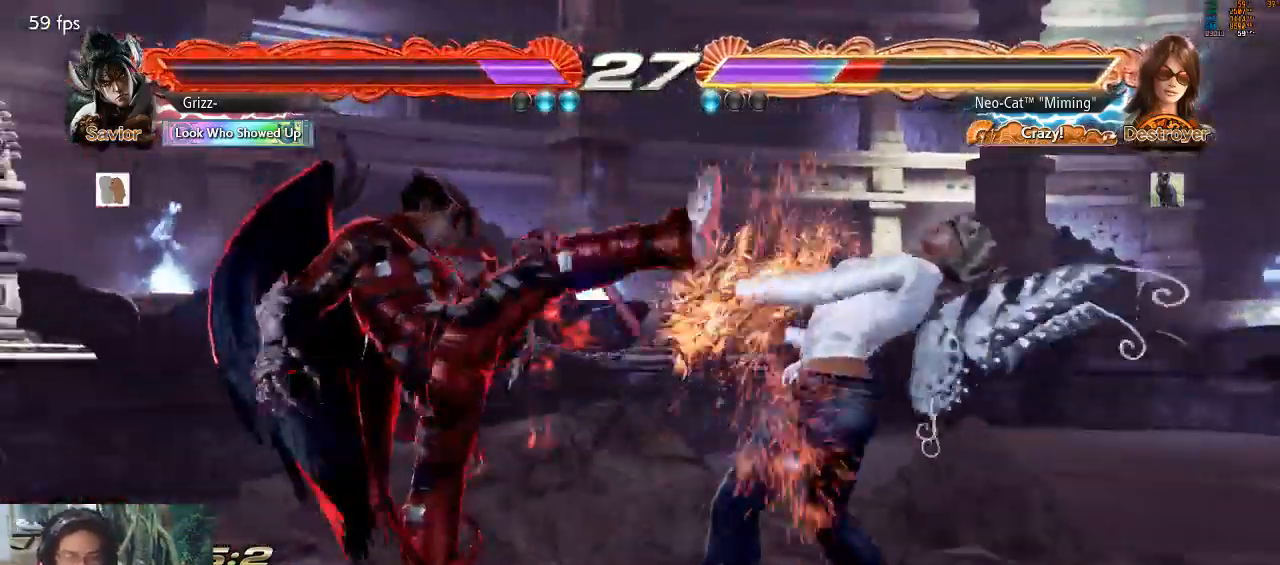
{"buttons": [], "left_stick": "right", "events": [[133, "left_stick", "center"], [200, "left_stick", "right"], [267, "left_stick", "center"], [333, "left_stick", "right"]]}
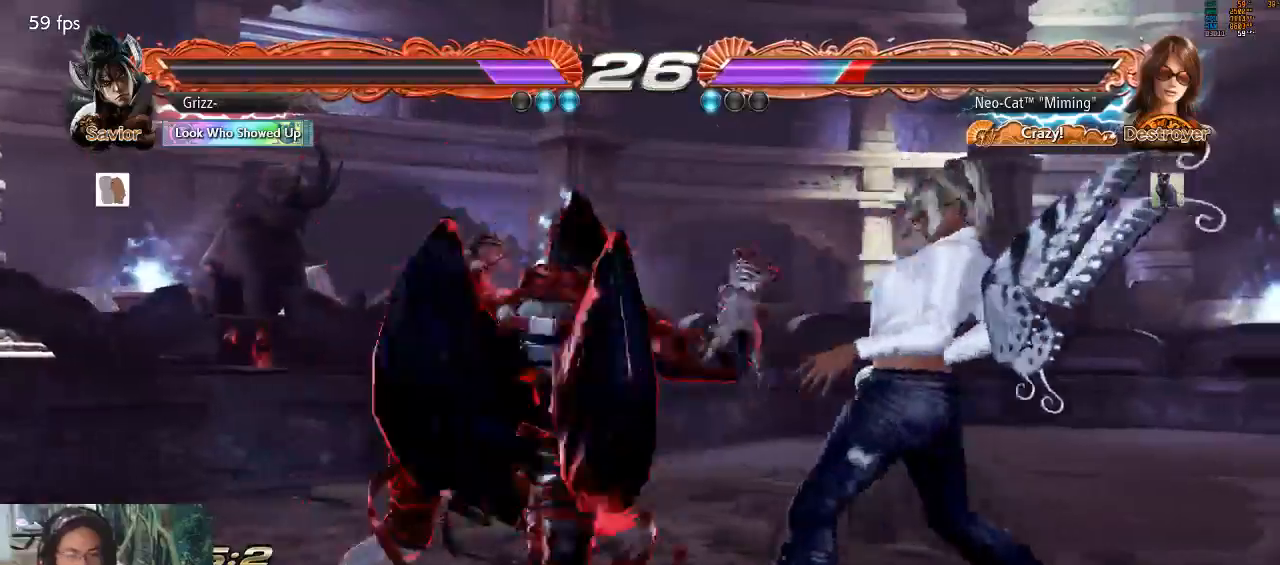
{"buttons": [], "left_stick": "center", "events": [[133, "left_stick", "down-right"], [433, "left_stick", "center"]]}
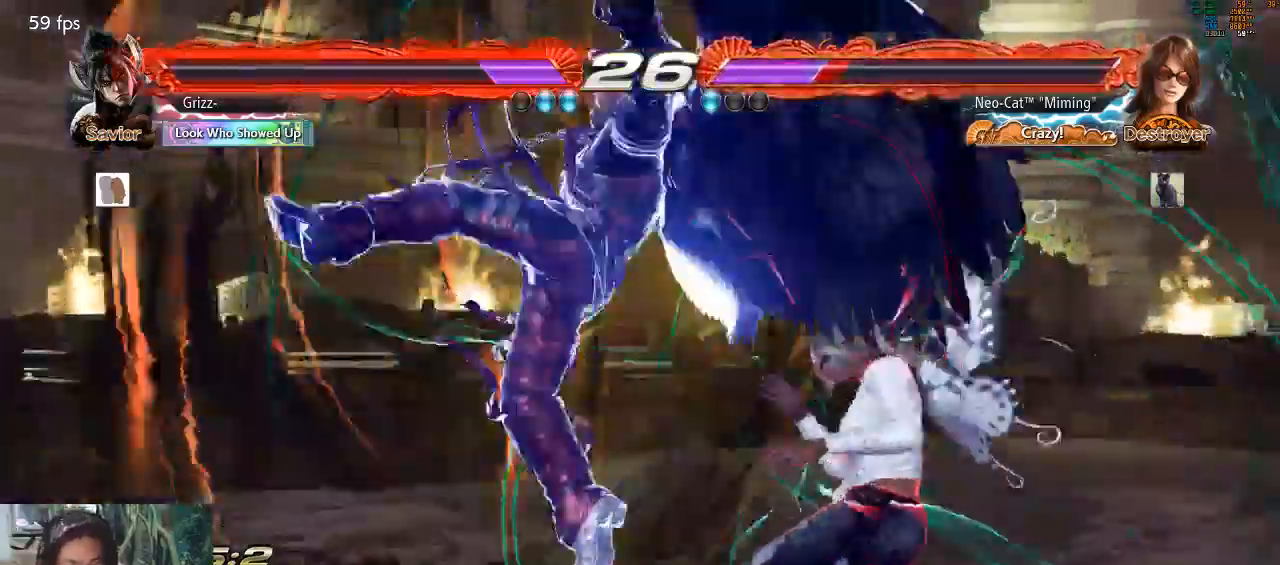
{"buttons": [], "left_stick": "center", "events": [[33, "left_stick", "right"], [500, "left_stick", "center"]]}
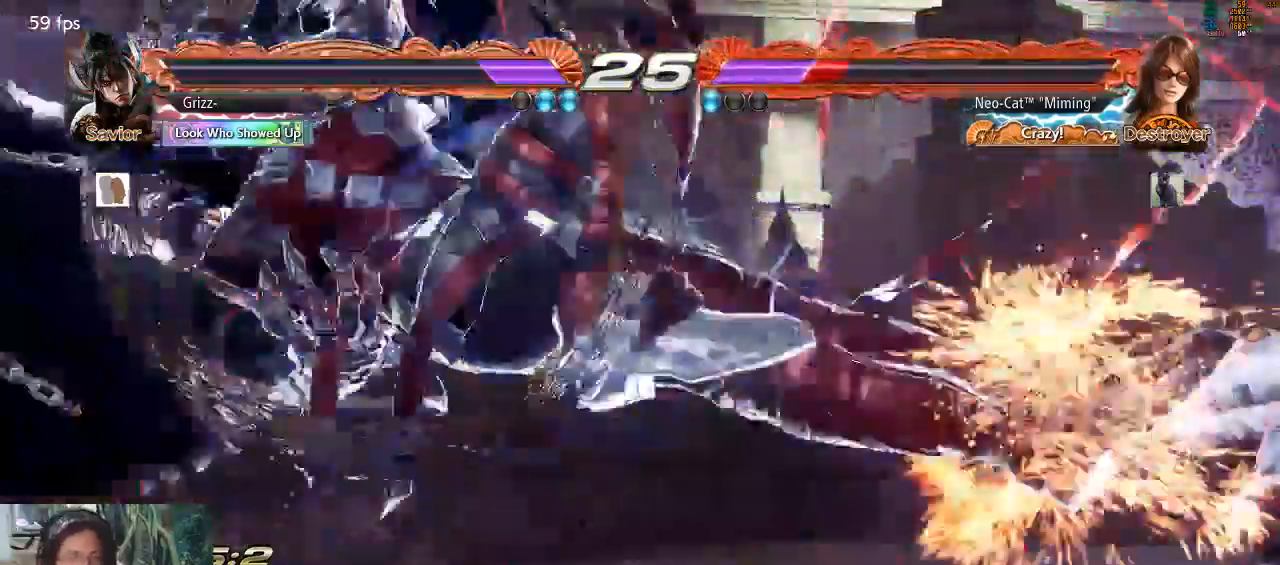
{"buttons": [], "left_stick": "center", "events": []}